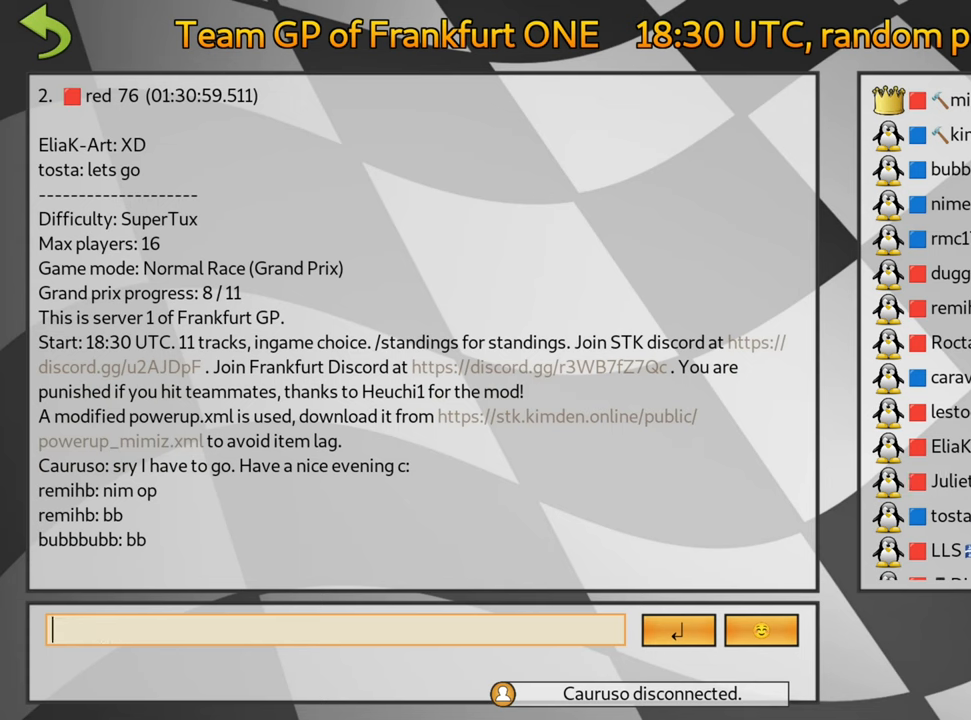
Gameplay with keyboard; each line is a JSON object with the keys held at the frame after it. "events" lists presses ("down") and releases ("up") of "down", "fire", "flag", "left", "look", "nitro", "right", "skid" and "up" between this image and that frame as [ms after this image, input, new state], when the widget could be followed in between. No other keys are recorded. Mouse input is not recorded. Key names are as the overlay labels them; some are game actions (e.g. jump) rather than physical keys.
{"keys": [], "events": [[300, "fire", "down"], [483, "fire", "up"]]}
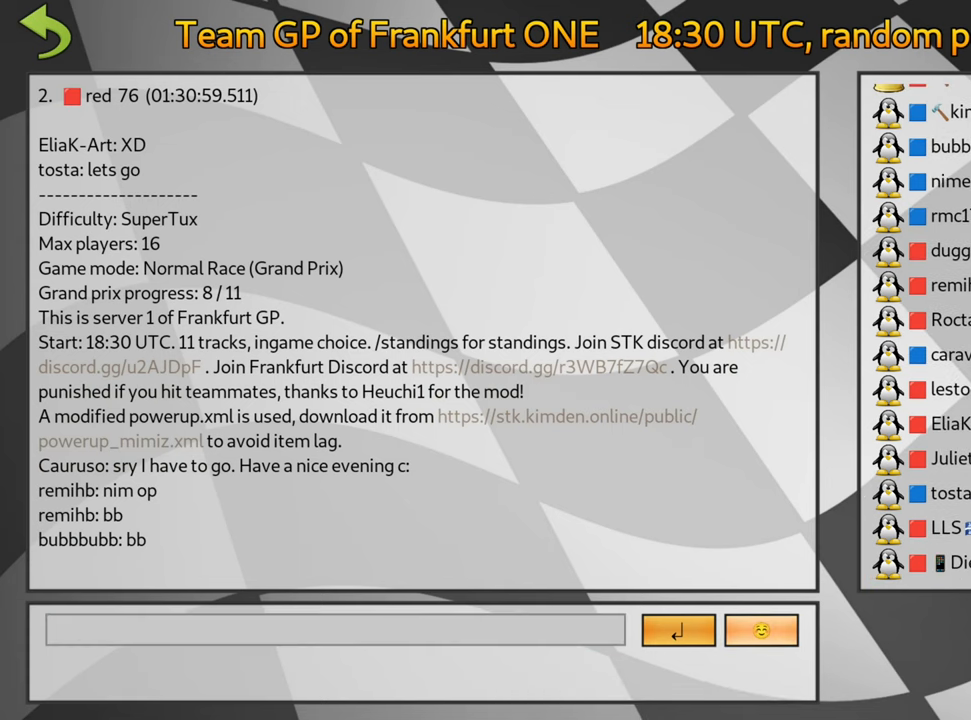
{"keys": ["fire"], "events": [[483, "fire", "down"]]}
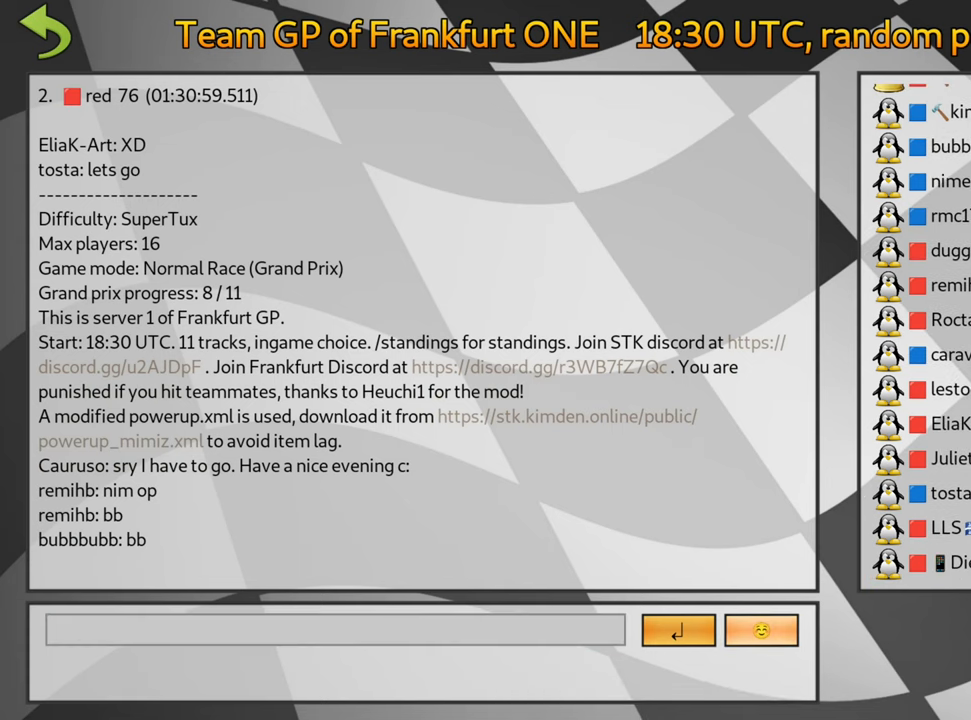
{"keys": [], "events": [[116, "fire", "up"], [317, "fire", "down"], [417, "fire", "up"]]}
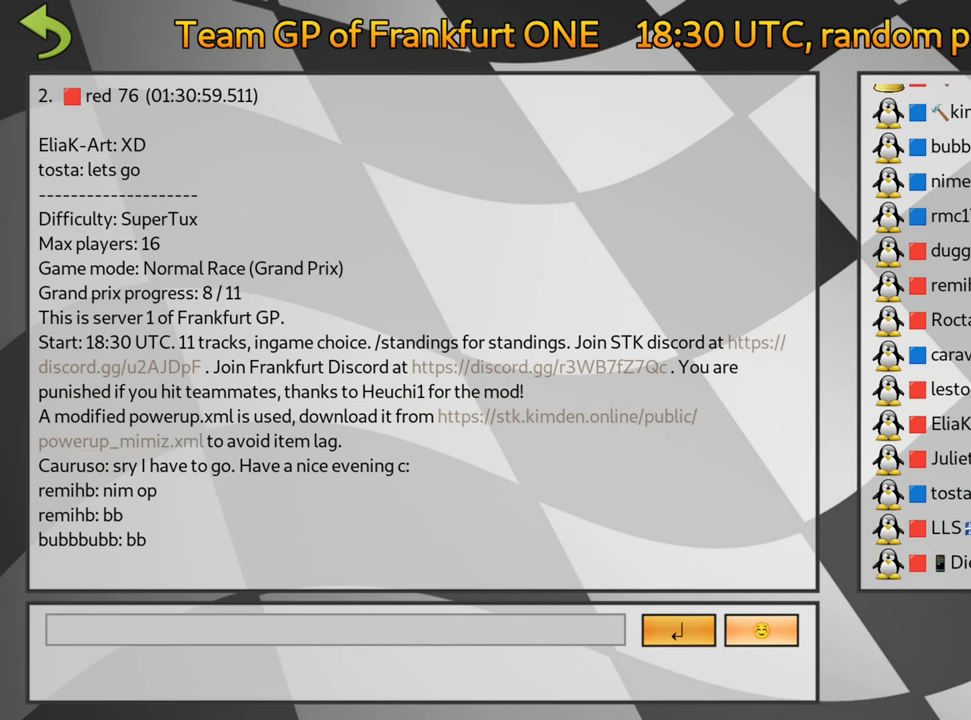
{"keys": ["fire"], "events": [[400, "fire", "down"]]}
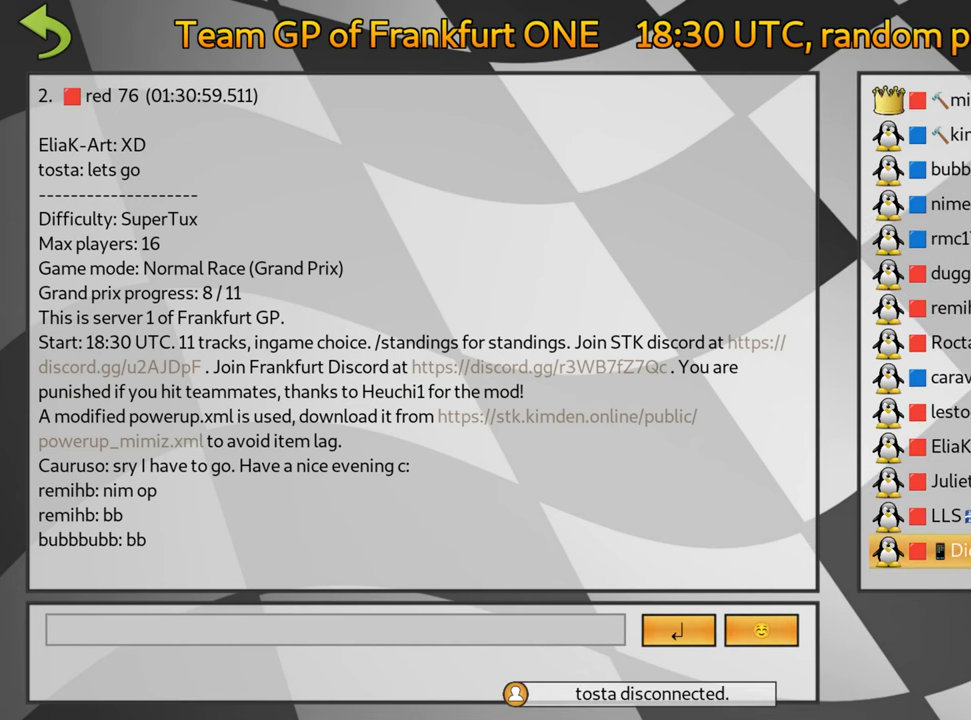
{"keys": [], "events": [[50, "fire", "up"]]}
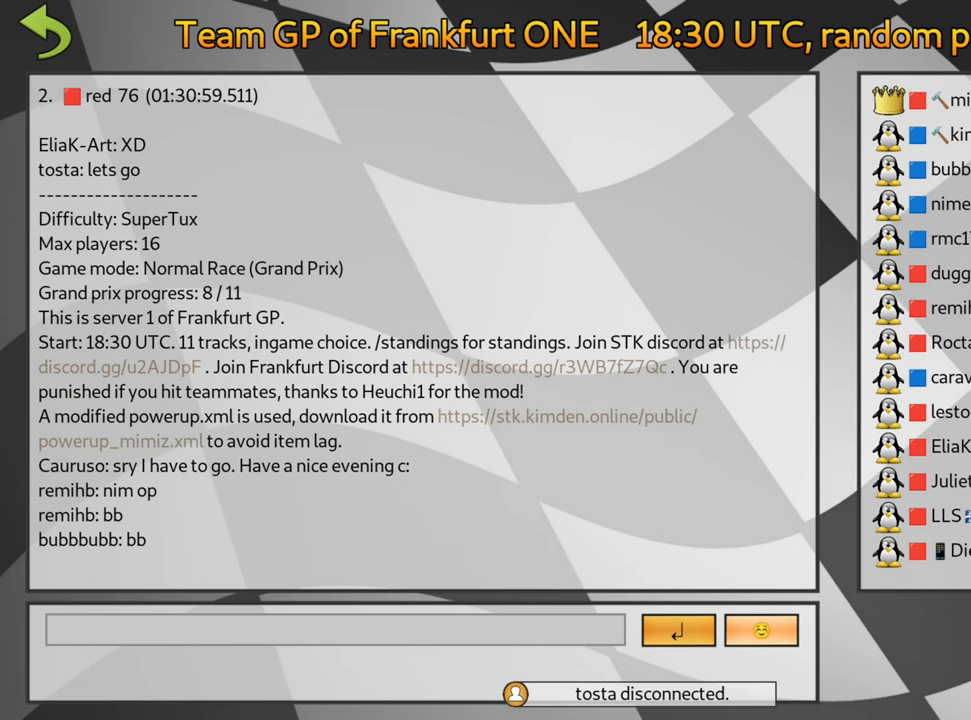
{"keys": [], "events": [[50, "fire", "down"], [200, "fire", "up"]]}
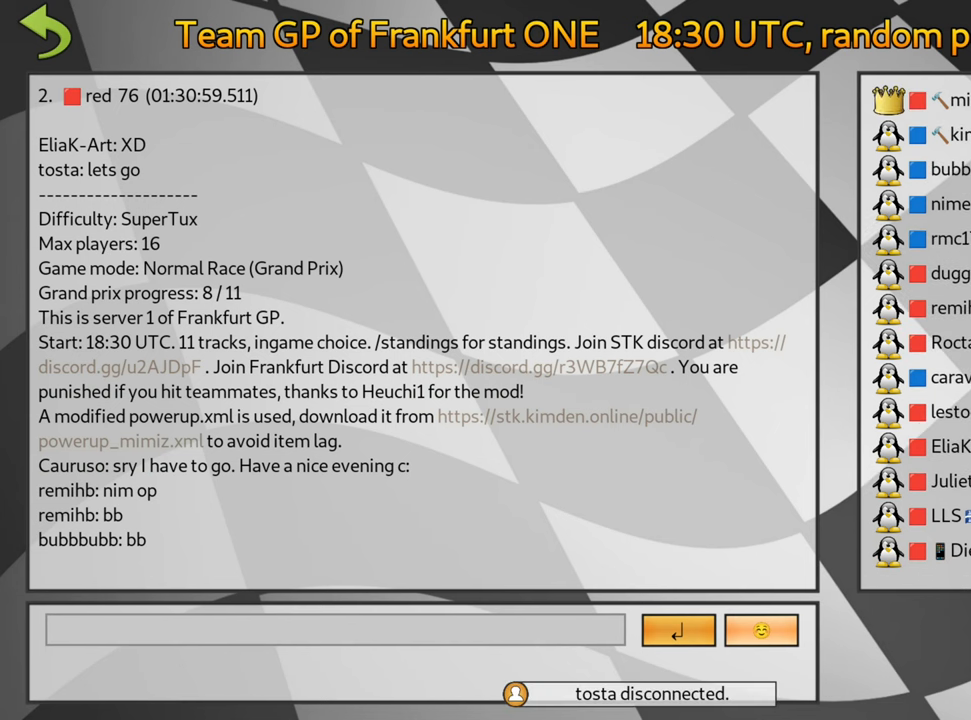
{"keys": [], "events": [[200, "fire", "down"], [333, "fire", "up"]]}
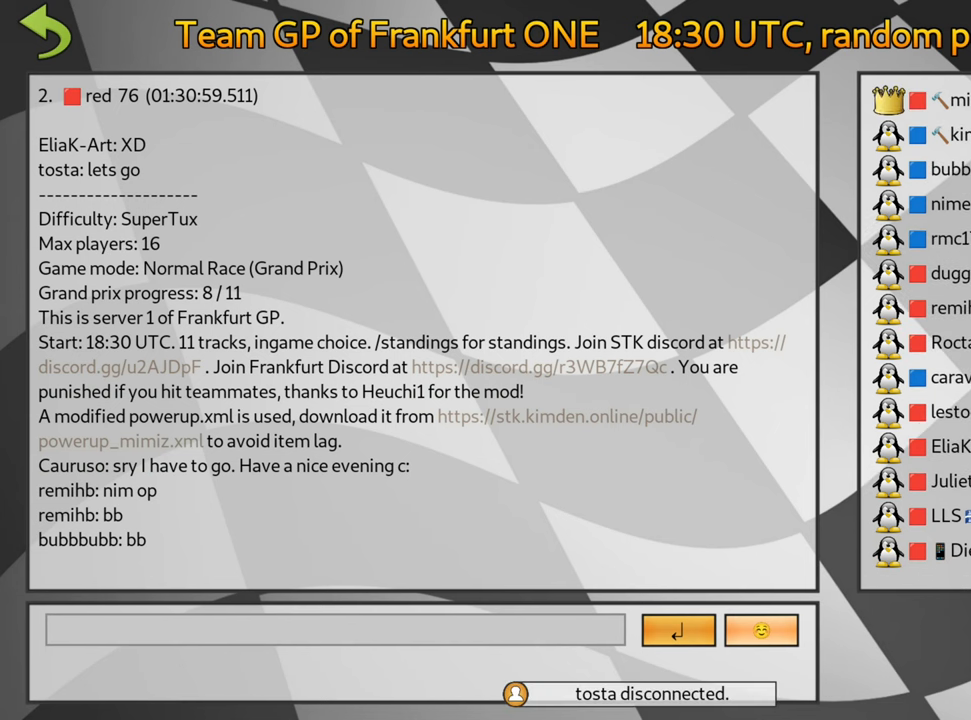
{"keys": [], "events": []}
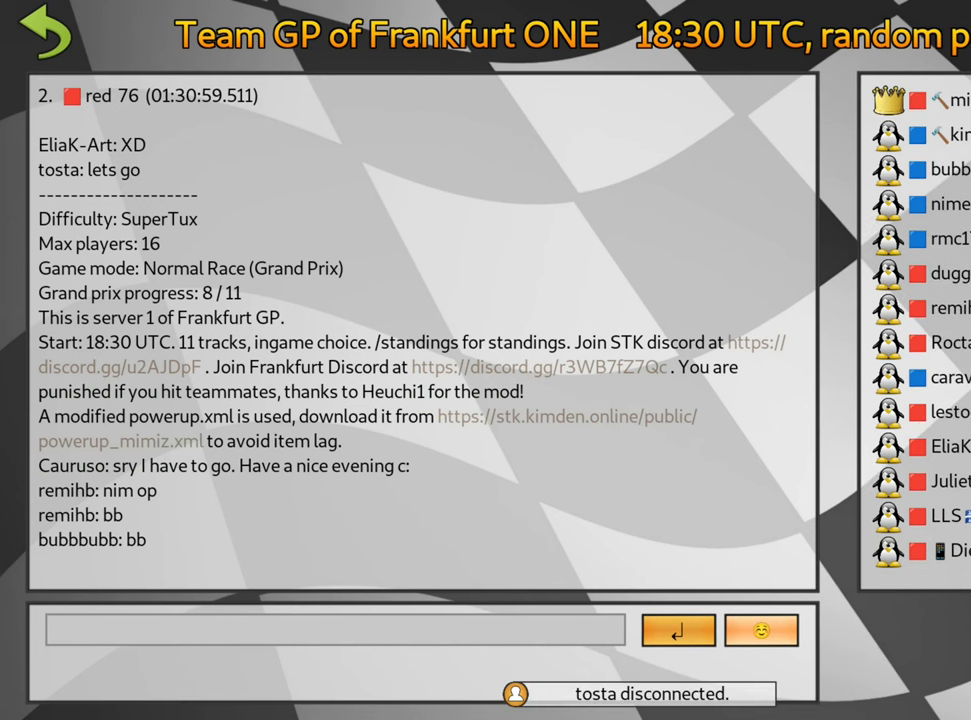
{"keys": [], "events": [[100, "fire", "down"], [250, "fire", "up"]]}
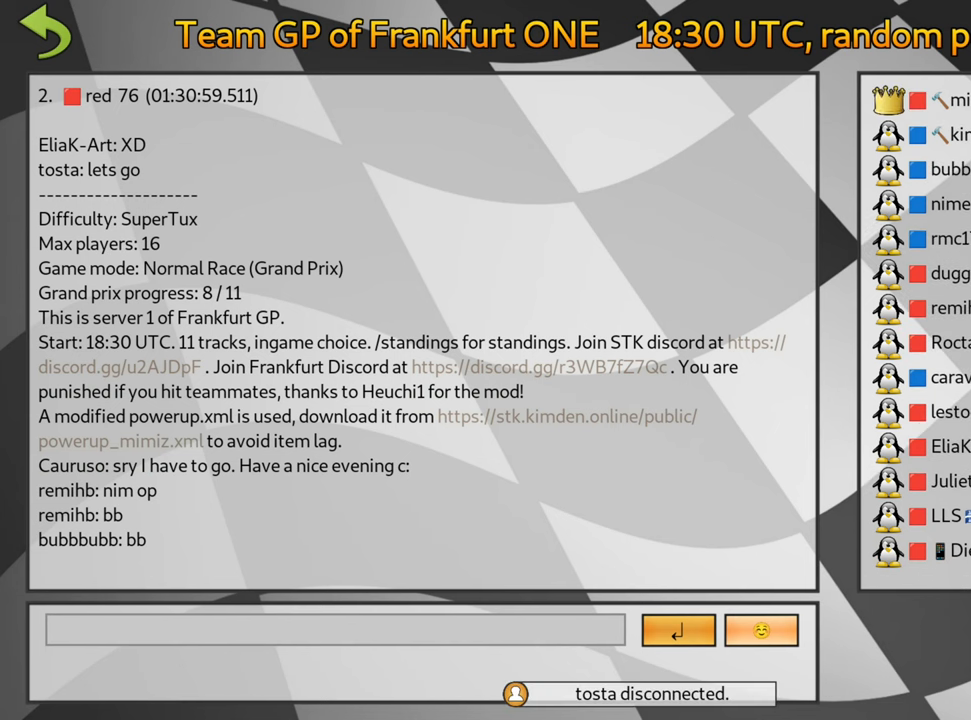
{"keys": ["fire"], "events": [[383, "fire", "down"]]}
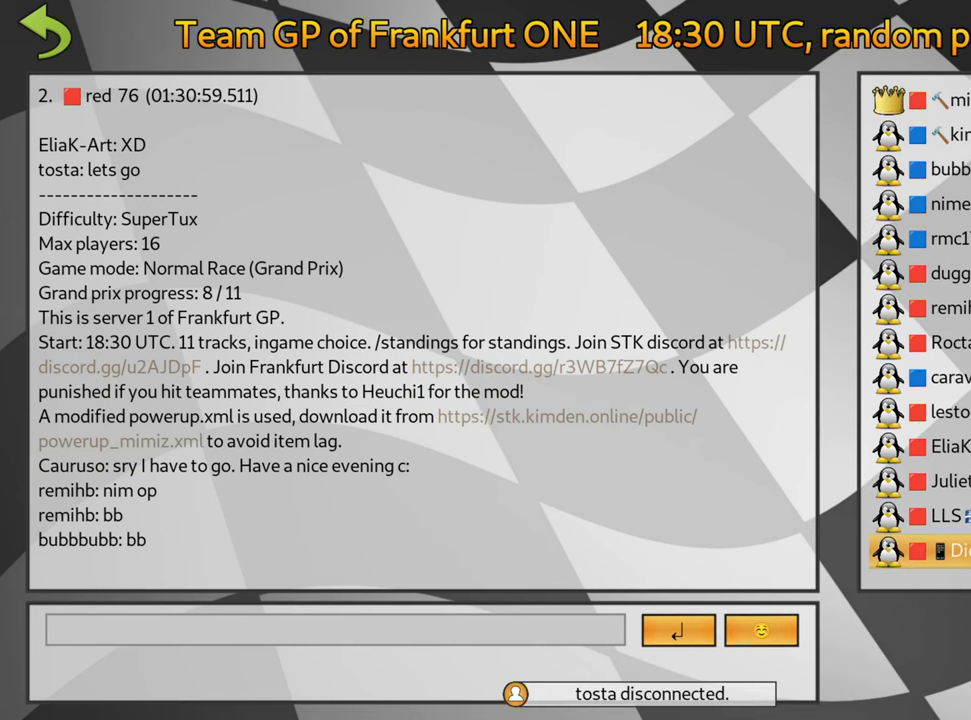
{"keys": [], "events": [[50, "fire", "up"]]}
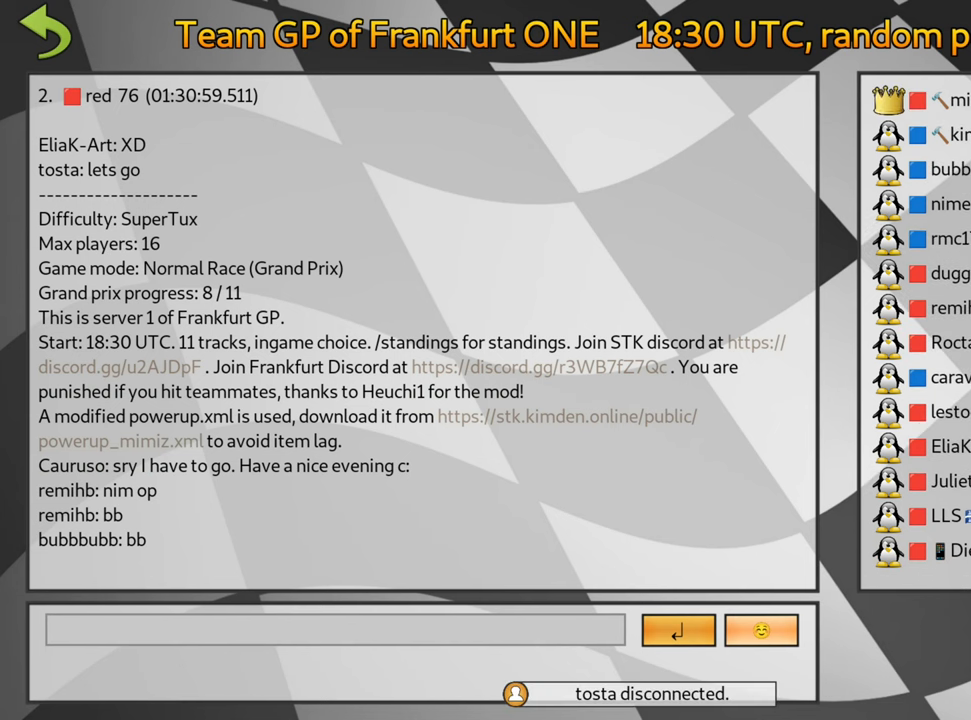
{"keys": [], "events": [[117, "left", "down"], [183, "left", "up"], [250, "left", "down"], [367, "left", "up"]]}